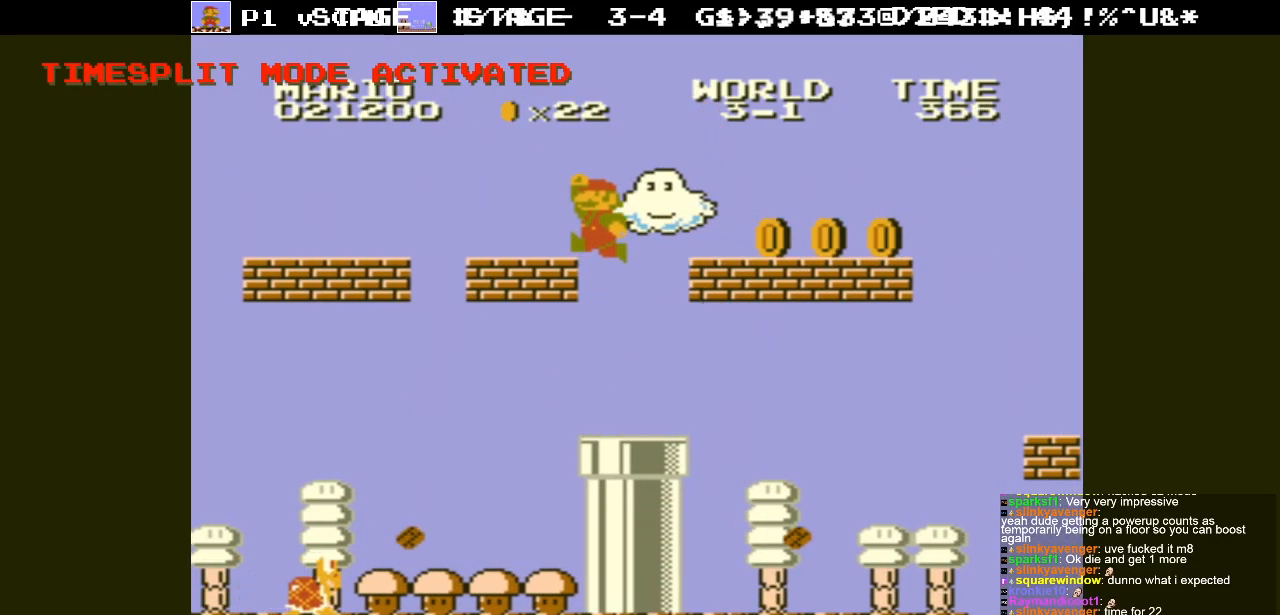
Gameplay with a controller (Nintendo layout); each line is a JSON object with the inputs held at the frame after it. "events" lists button and stick changes between this image and that frame as [ms after this image, input, new state], when the widget could be followed in between. Not read: L3 R3.
{"buttons": [], "events": [[67, "DPAD_LEFT", "up"]]}
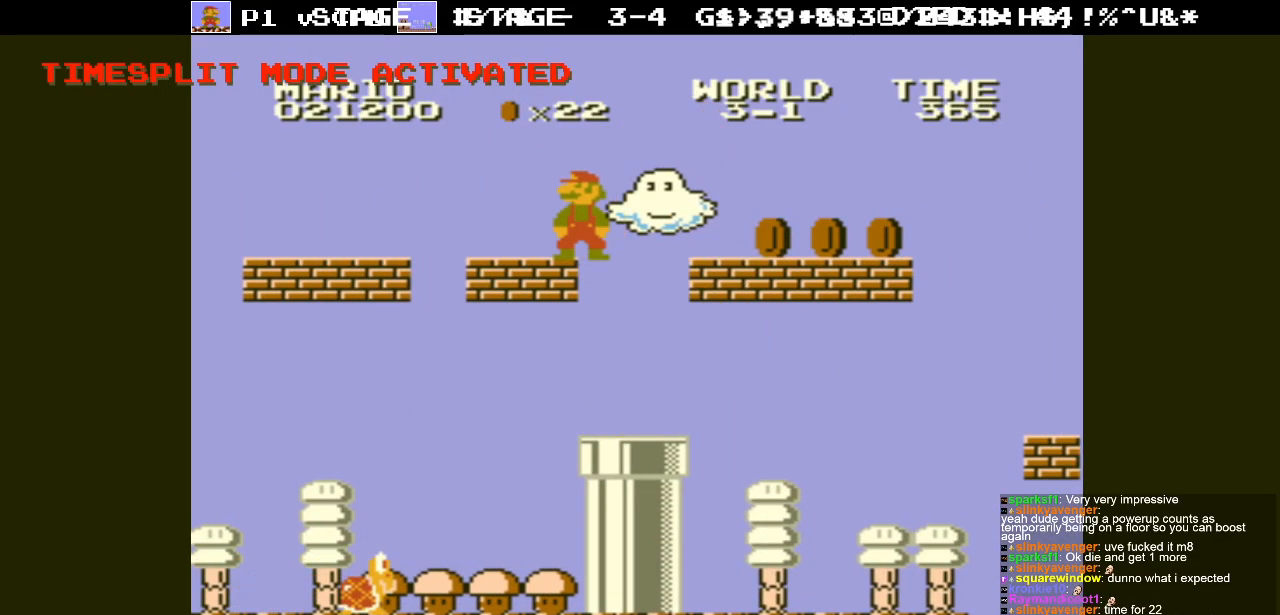
{"buttons": ["DPAD_RIGHT"], "events": [[50, "DPAD_RIGHT", "down"]]}
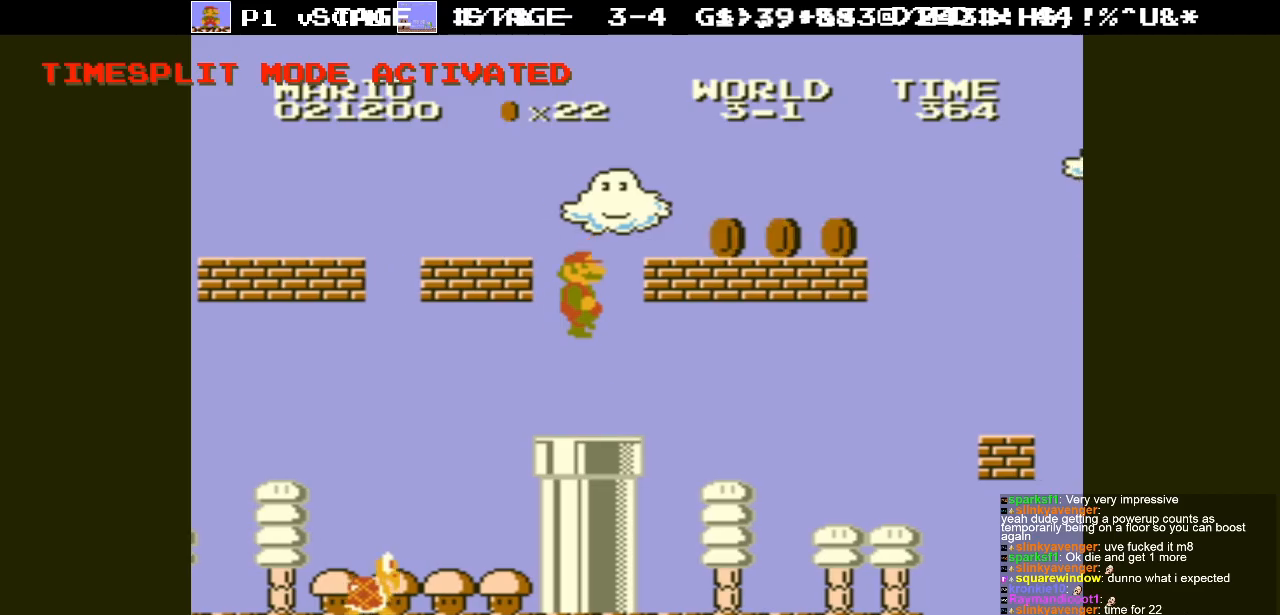
{"buttons": [], "events": [[267, "DPAD_RIGHT", "up"]]}
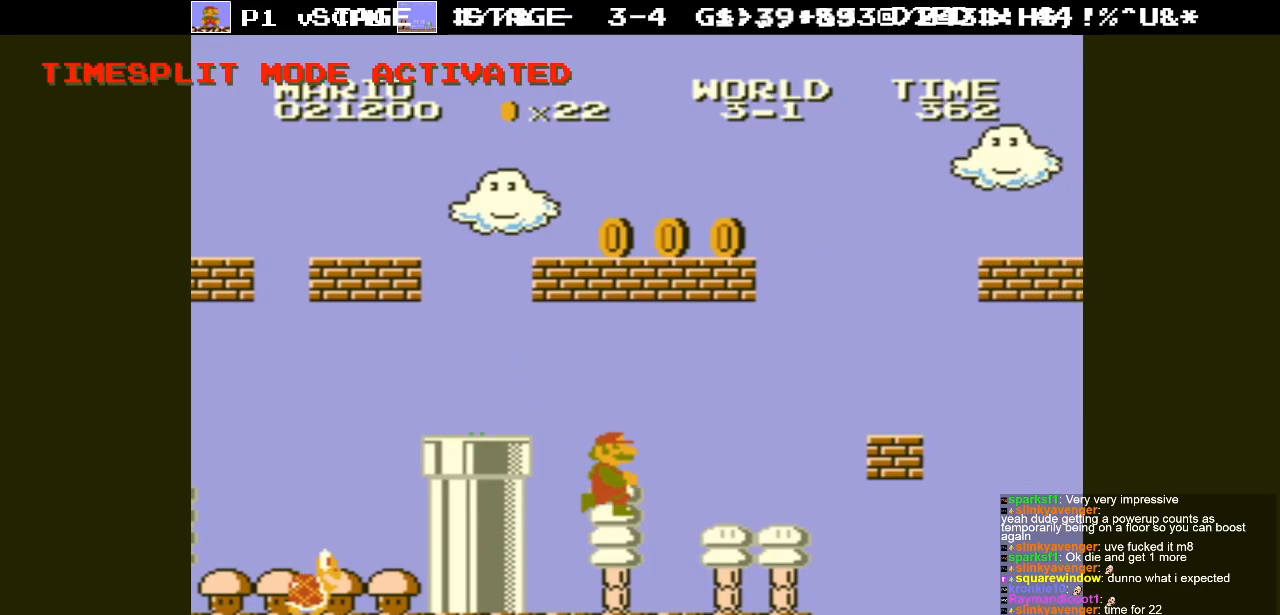
{"buttons": ["DPAD_RIGHT"], "events": [[483, "DPAD_RIGHT", "down"]]}
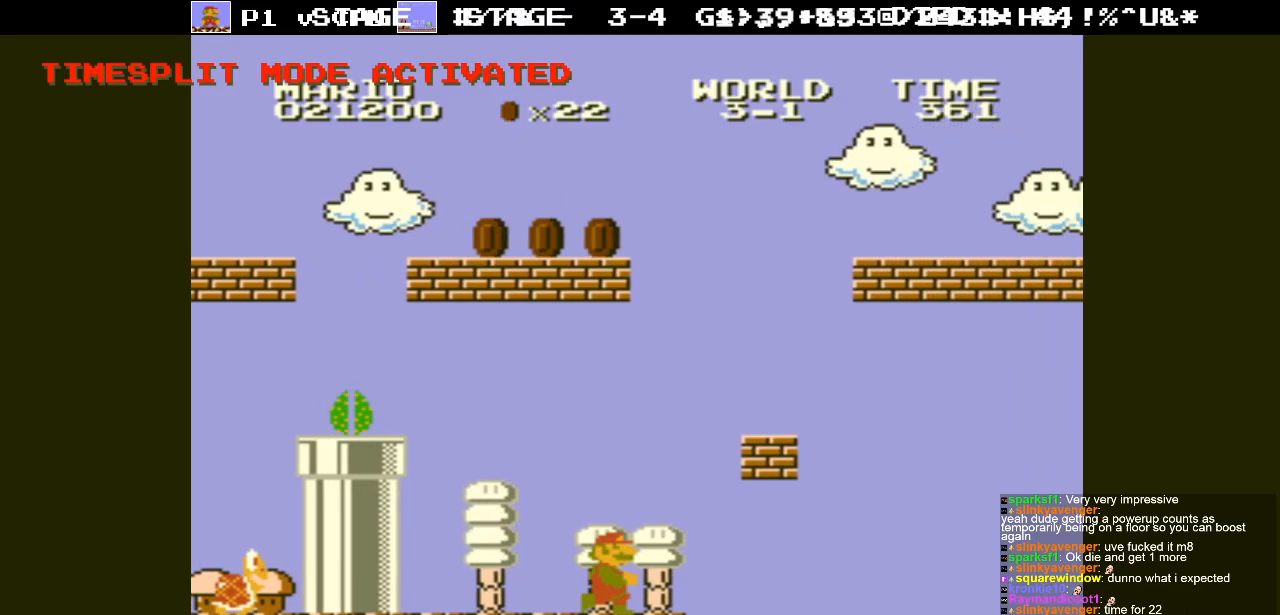
{"buttons": ["A", "DPAD_LEFT"], "events": [[100, "A", "down"], [217, "DPAD_RIGHT", "up"], [350, "DPAD_LEFT", "down"]]}
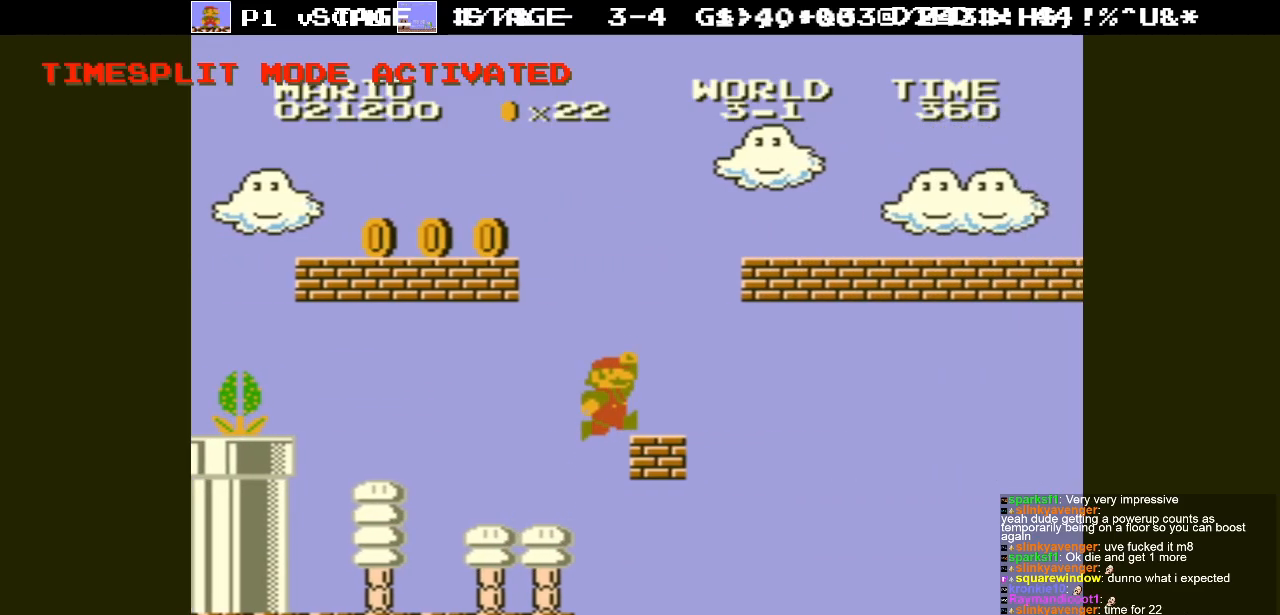
{"buttons": [], "events": [[83, "DPAD_LEFT", "up"], [100, "A", "up"], [217, "DPAD_LEFT", "down"], [317, "DPAD_LEFT", "up"]]}
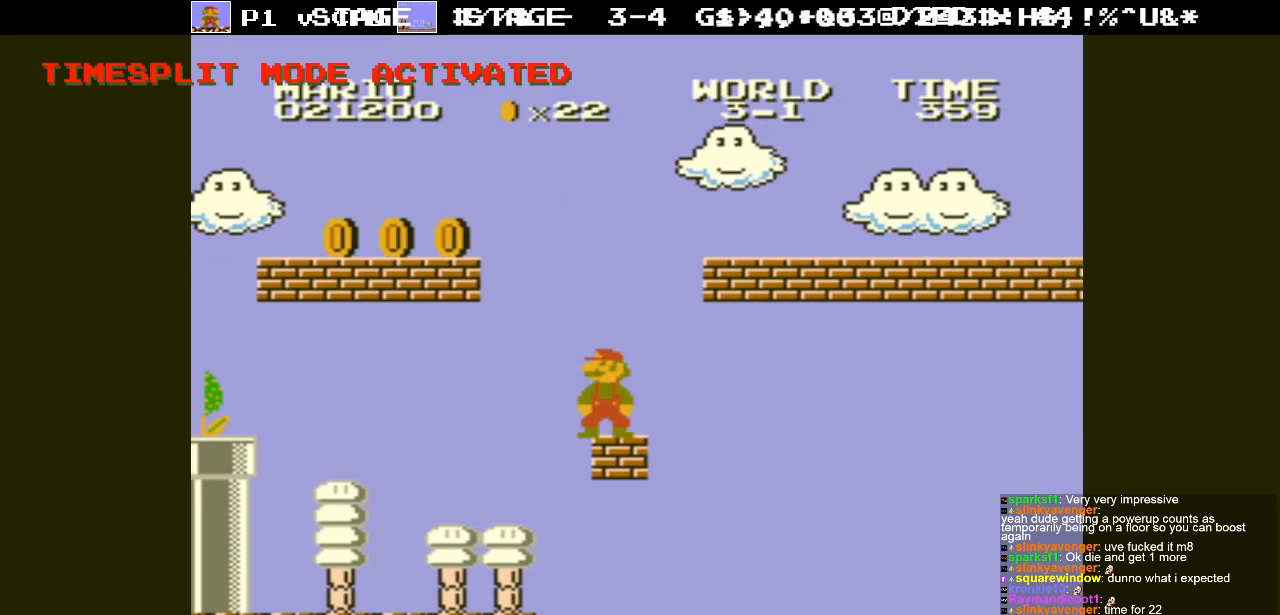
{"buttons": ["A", "DPAD_RIGHT"], "events": [[17, "DPAD_RIGHT", "down"], [117, "A", "down"]]}
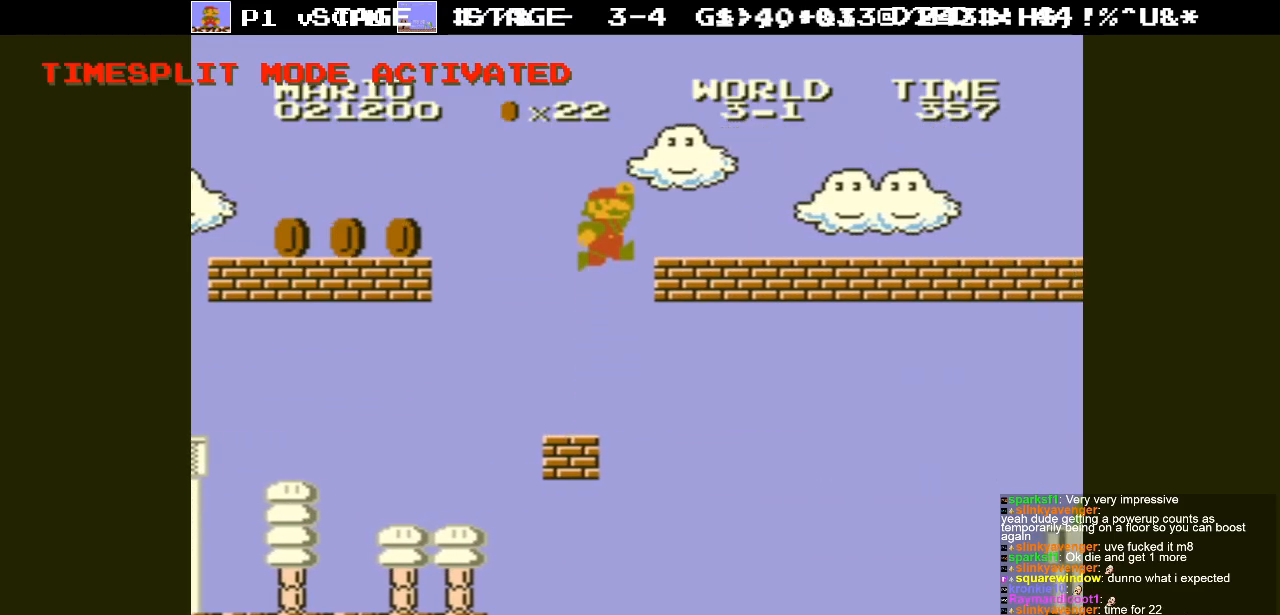
{"buttons": ["DPAD_RIGHT"], "events": [[183, "A", "up"]]}
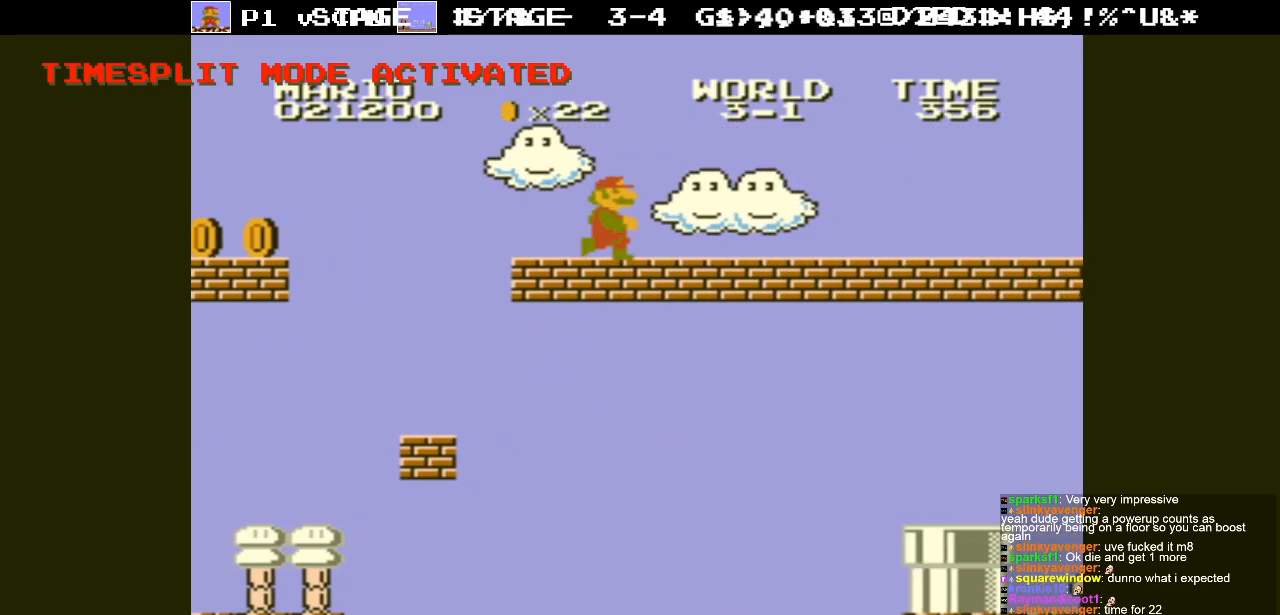
{"buttons": ["B", "DPAD_RIGHT"], "events": [[33, "B", "down"]]}
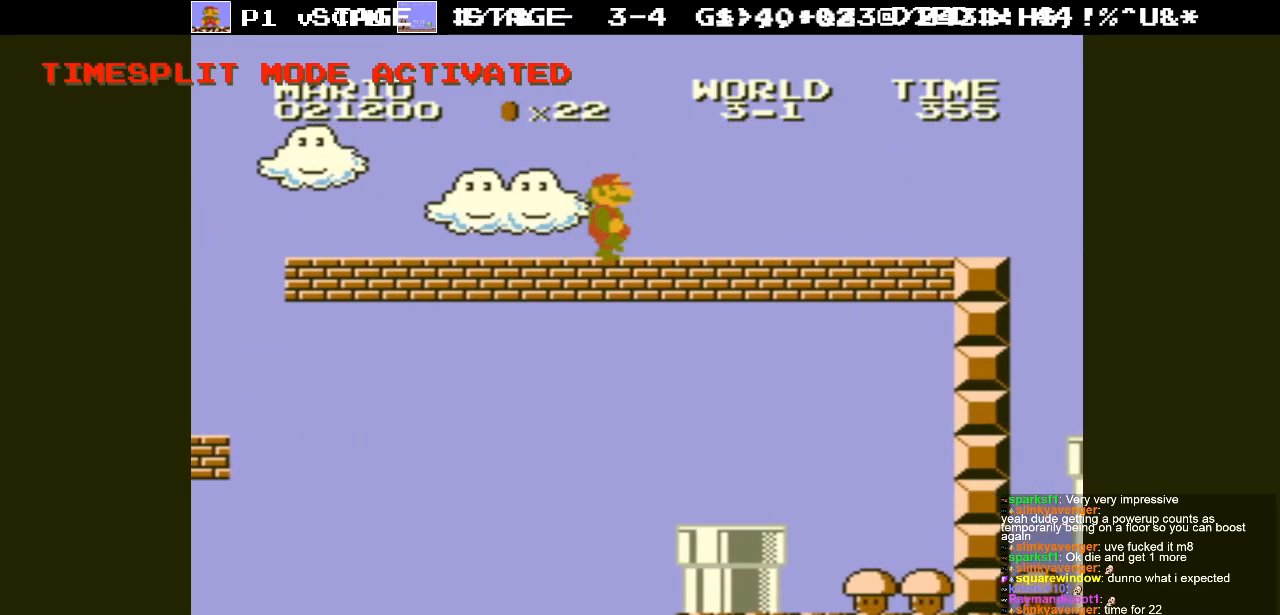
{"buttons": ["B", "DPAD_RIGHT"], "events": [[350, "DPAD_RIGHT", "up"], [500, "DPAD_RIGHT", "down"]]}
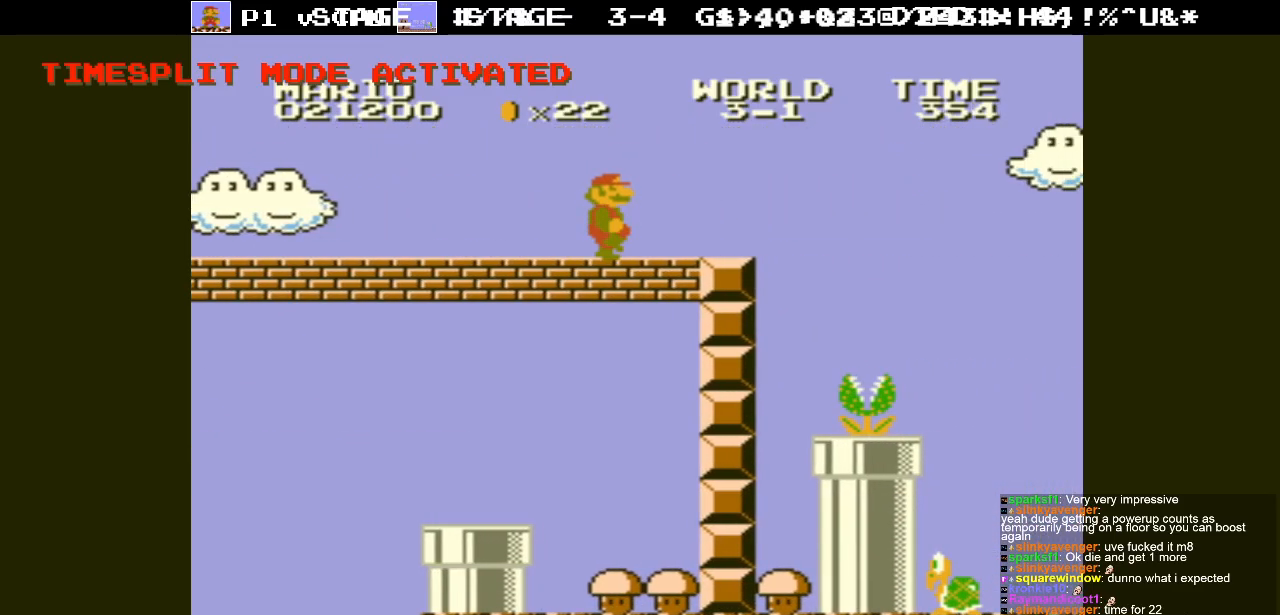
{"buttons": ["A", "B"], "events": [[200, "A", "down"], [200, "DPAD_RIGHT", "up"]]}
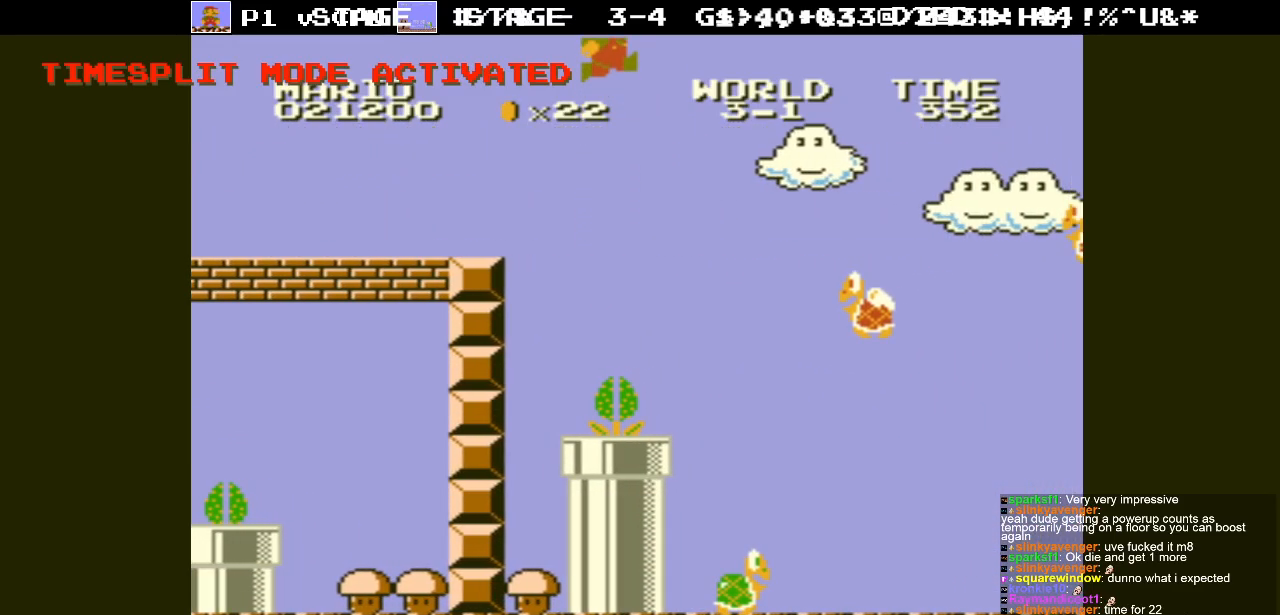
{"buttons": ["A", "B", "DPAD_LEFT"], "events": [[250, "DPAD_LEFT", "down"]]}
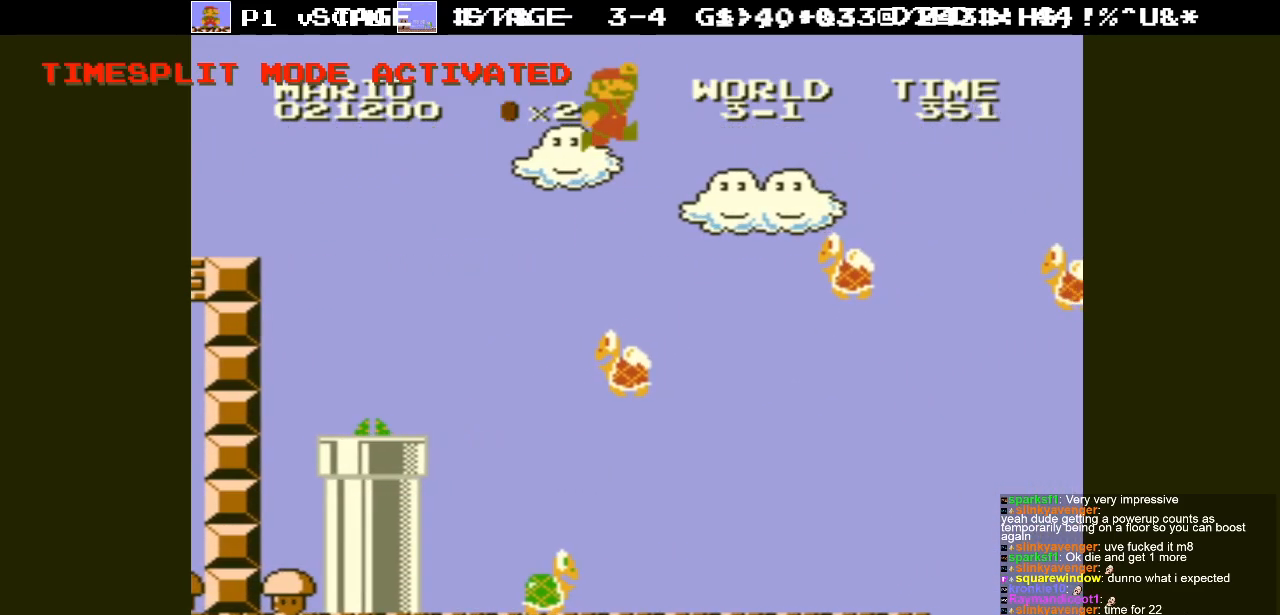
{"buttons": ["B"], "events": [[133, "A", "up"], [217, "DPAD_LEFT", "up"]]}
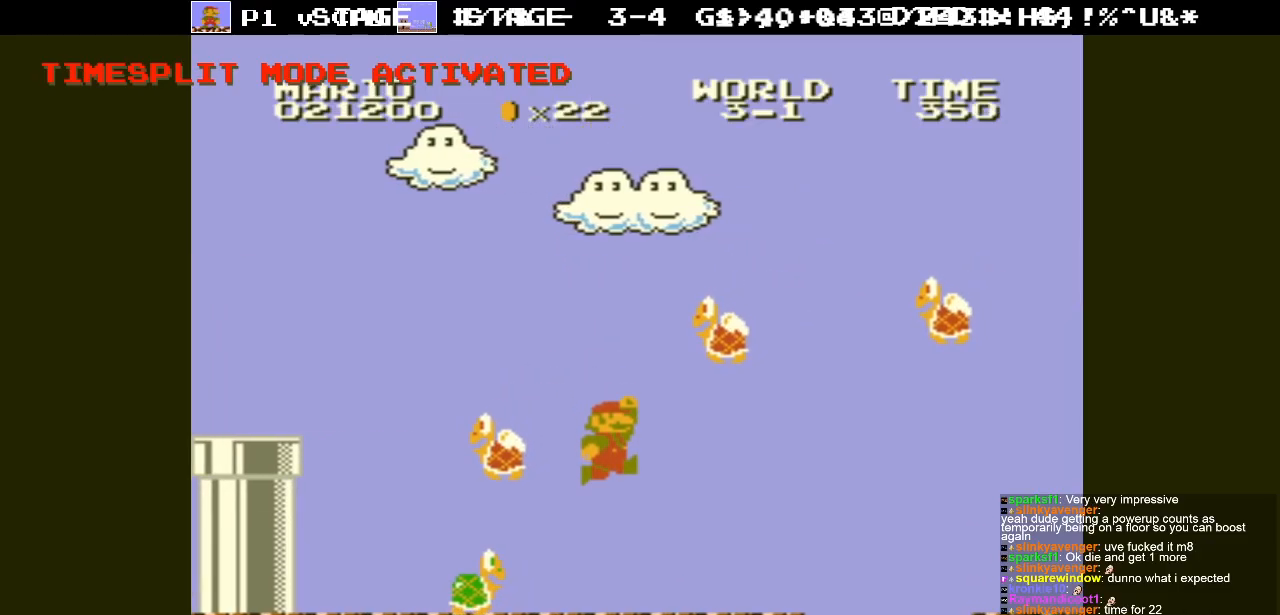
{"buttons": ["A", "B", "DPAD_UP", "DPAD_LEFT"], "events": [[117, "DPAD_RIGHT", "down"], [433, "A", "down"], [433, "DPAD_RIGHT", "up"], [467, "DPAD_LEFT", "down"], [483, "DPAD_UP", "down"]]}
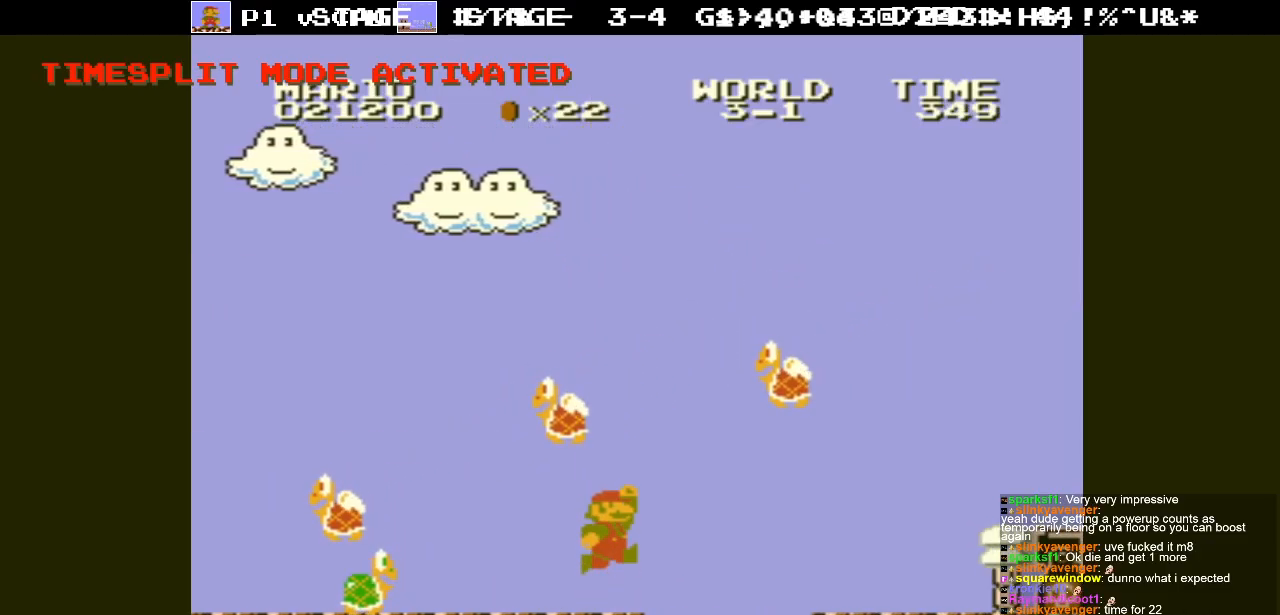
{"buttons": ["A", "B"], "events": [[50, "DPAD_UP", "up"], [150, "DPAD_LEFT", "up"]]}
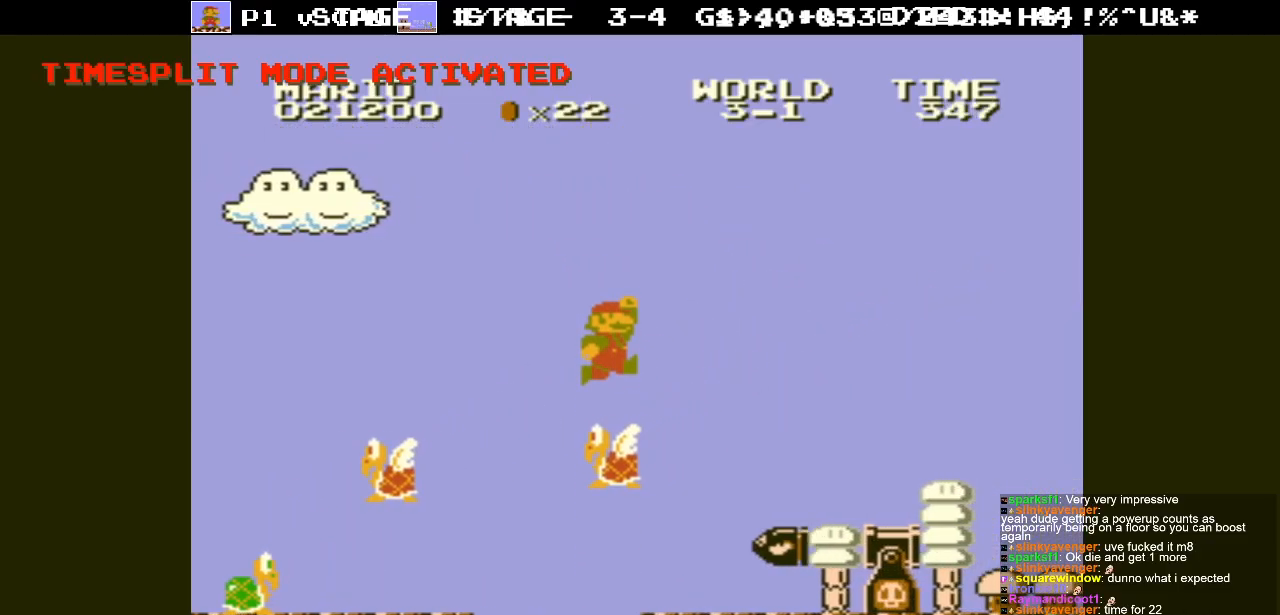
{"buttons": [], "events": [[250, "A", "up"], [283, "B", "up"]]}
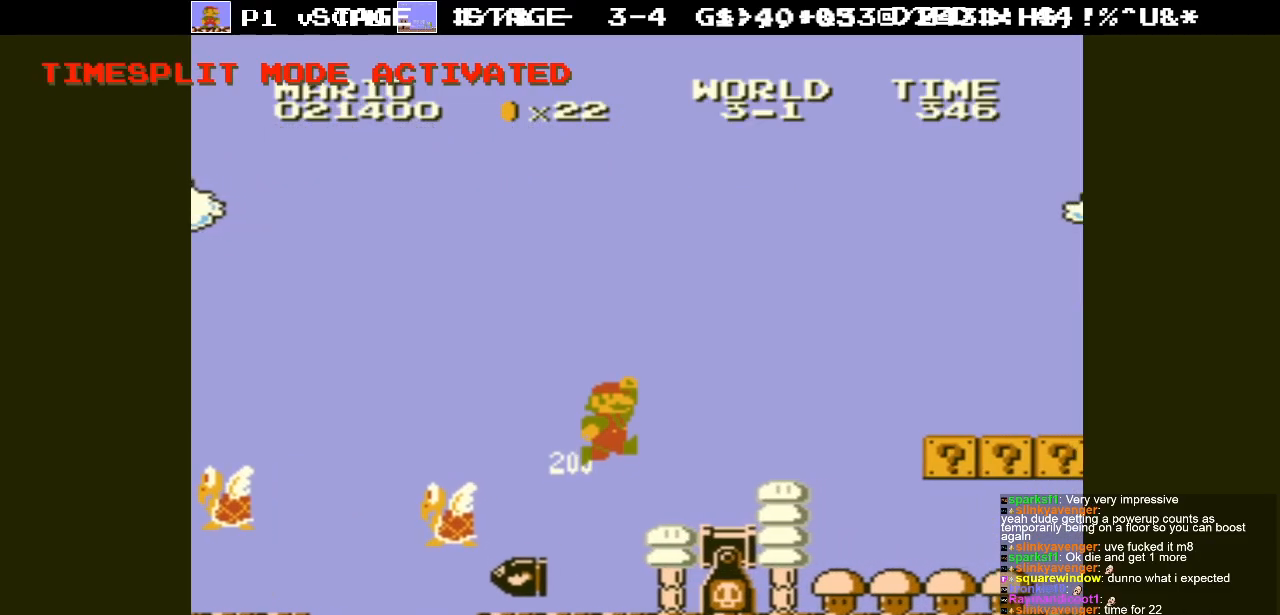
{"buttons": ["DPAD_RIGHT"], "events": [[350, "A", "down"], [383, "DPAD_RIGHT", "down"], [500, "A", "up"]]}
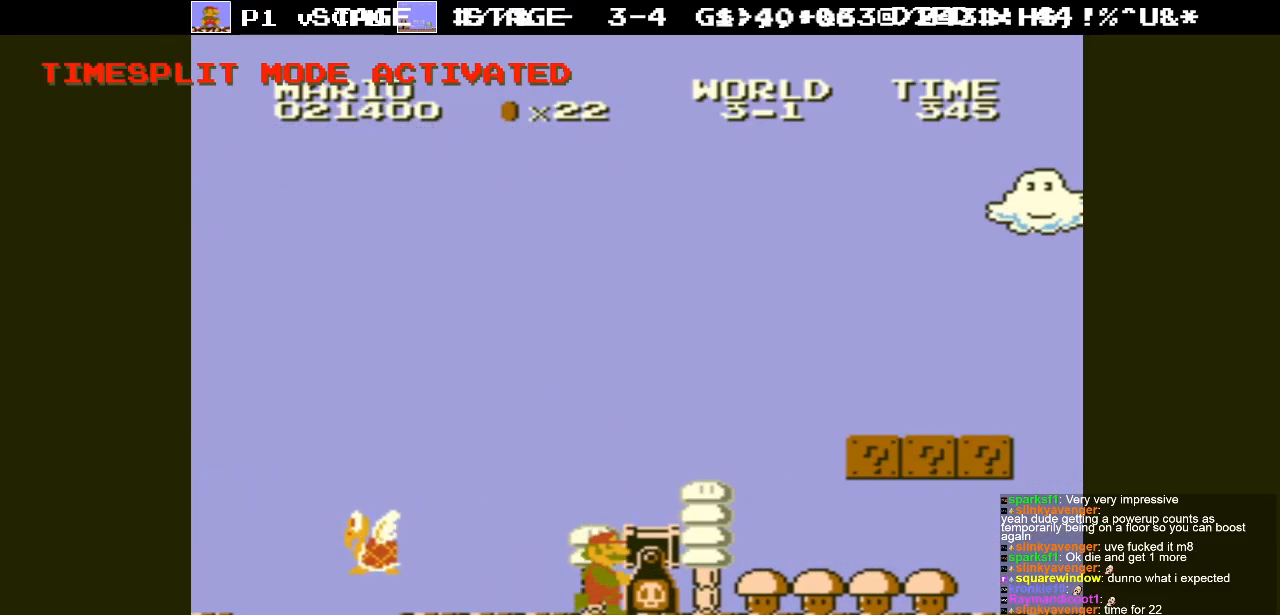
{"buttons": ["DPAD_RIGHT"], "events": [[233, "A", "down"], [350, "A", "up"]]}
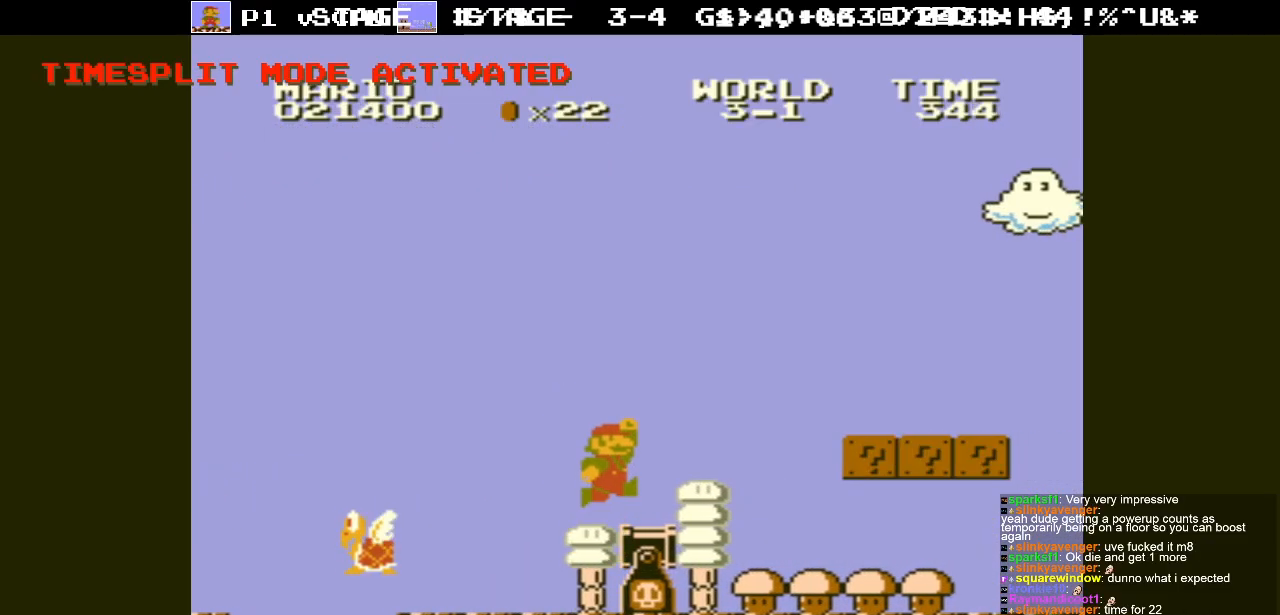
{"buttons": [], "events": [[183, "B", "down"], [400, "B", "up"], [483, "DPAD_RIGHT", "up"]]}
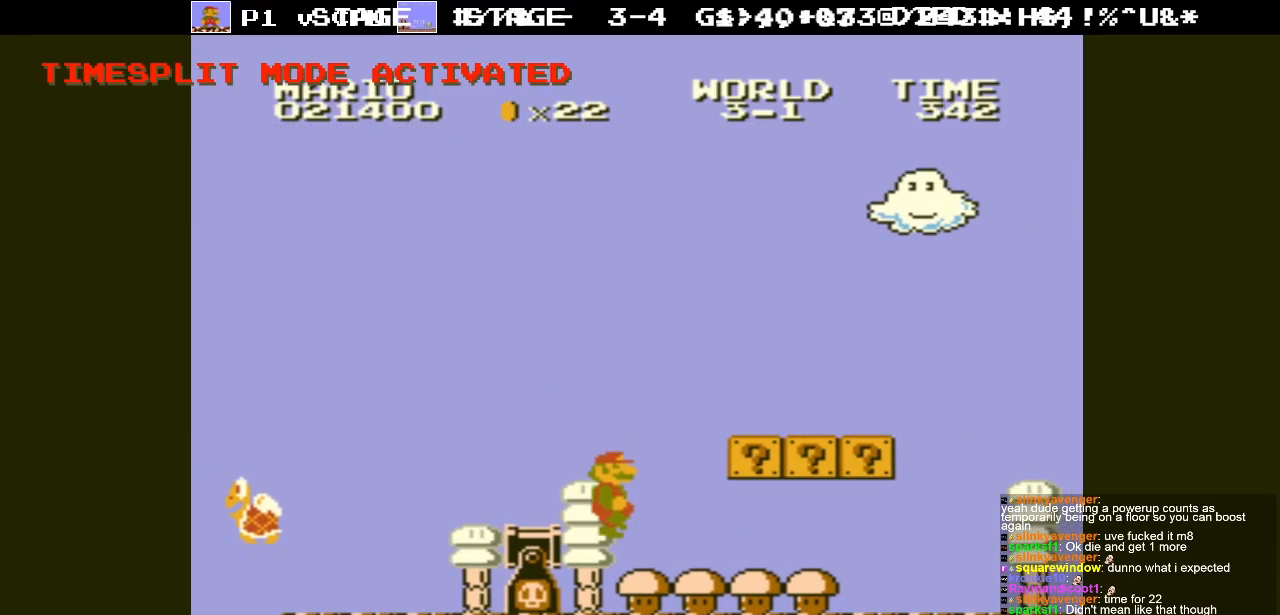
{"buttons": ["DPAD_LEFT"], "events": [[267, "DPAD_LEFT", "down"], [317, "A", "down"], [433, "A", "up"]]}
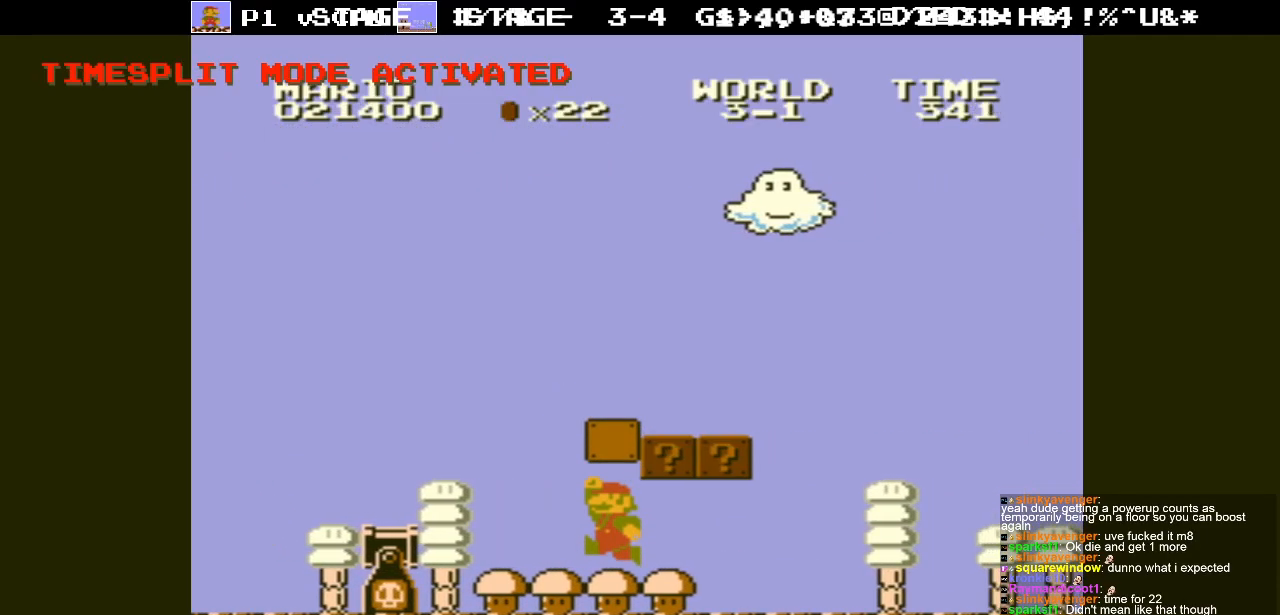
{"buttons": ["A", "DPAD_RIGHT"], "events": [[317, "DPAD_UP", "down"], [333, "DPAD_LEFT", "up"], [350, "DPAD_UP", "up"], [383, "DPAD_RIGHT", "down"], [433, "A", "down"]]}
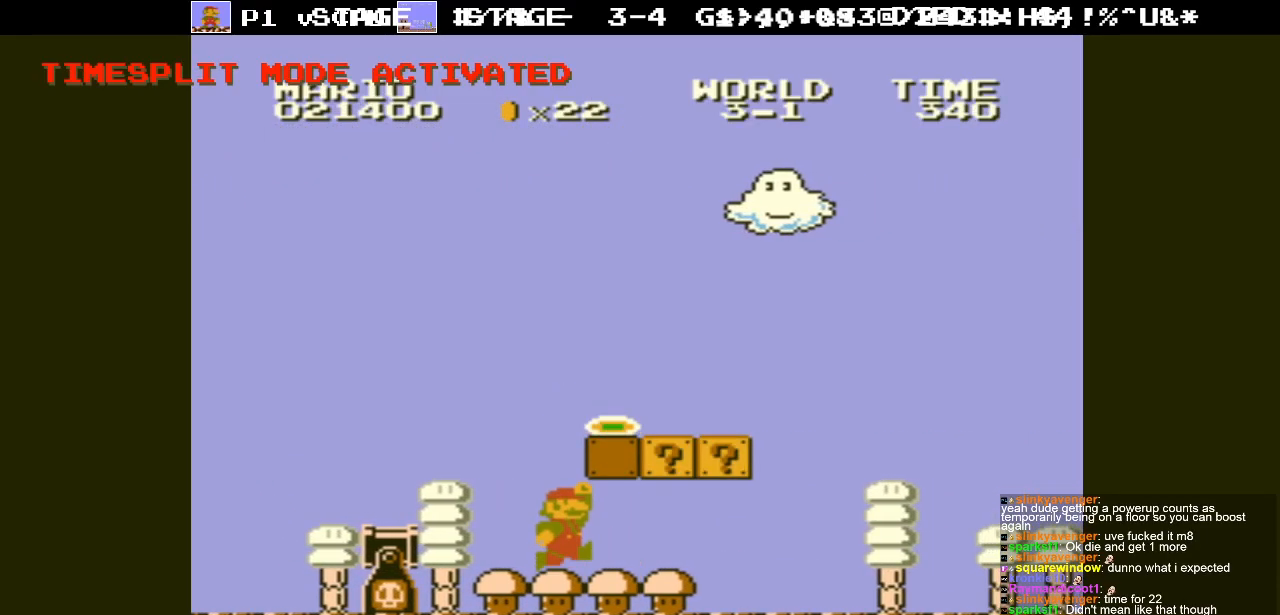
{"buttons": ["DPAD_RIGHT"], "events": [[450, "A", "up"]]}
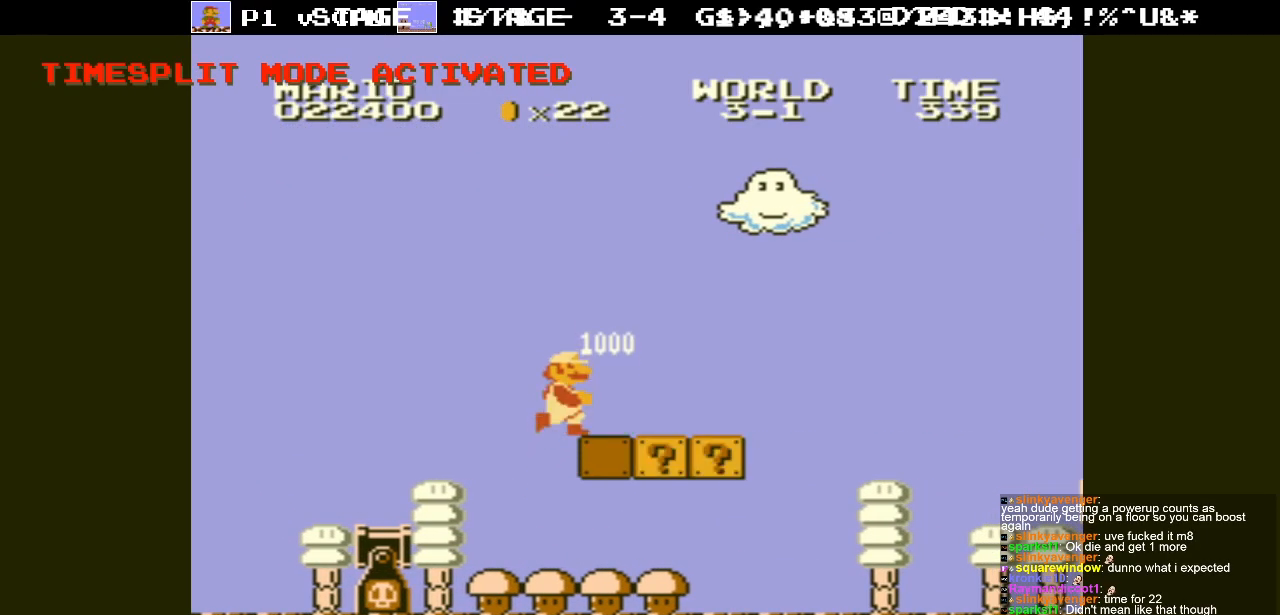
{"buttons": [], "events": [[317, "DPAD_RIGHT", "up"]]}
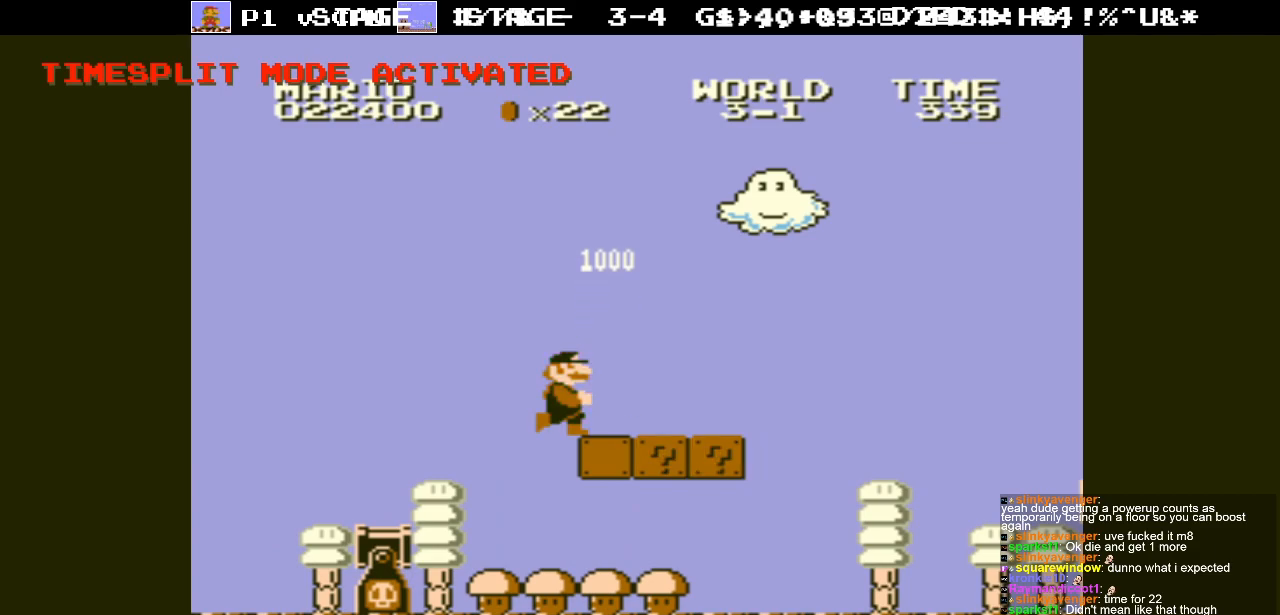
{"buttons": ["DPAD_RIGHT"], "events": [[50, "DPAD_RIGHT", "down"]]}
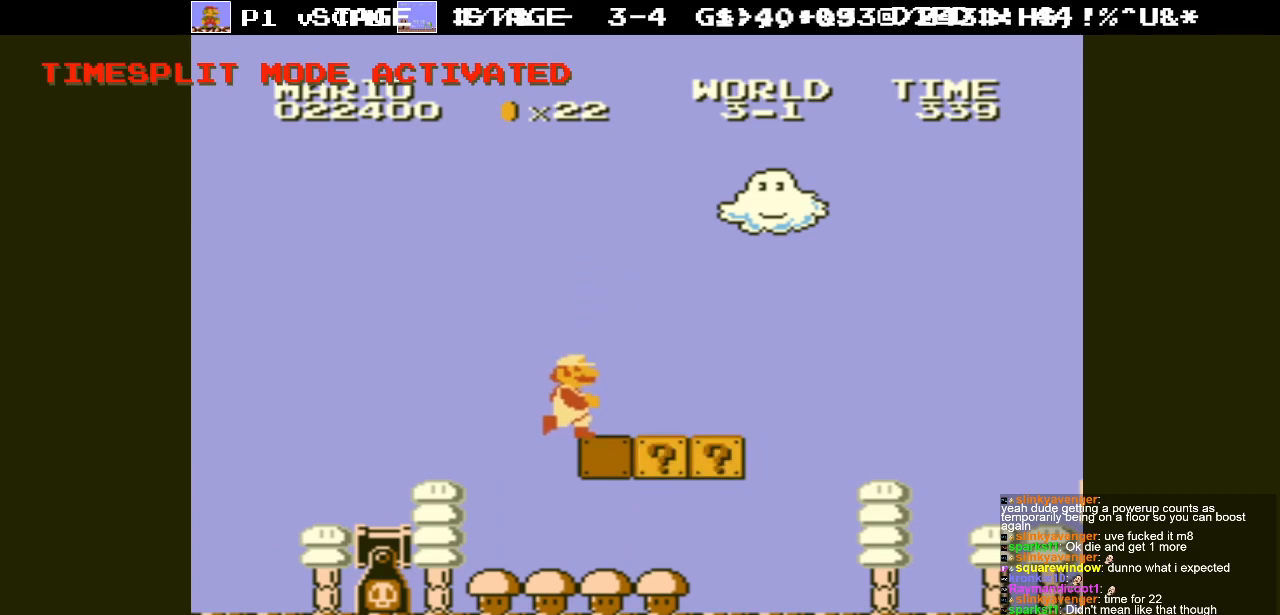
{"buttons": [], "events": [[67, "DPAD_RIGHT", "up"]]}
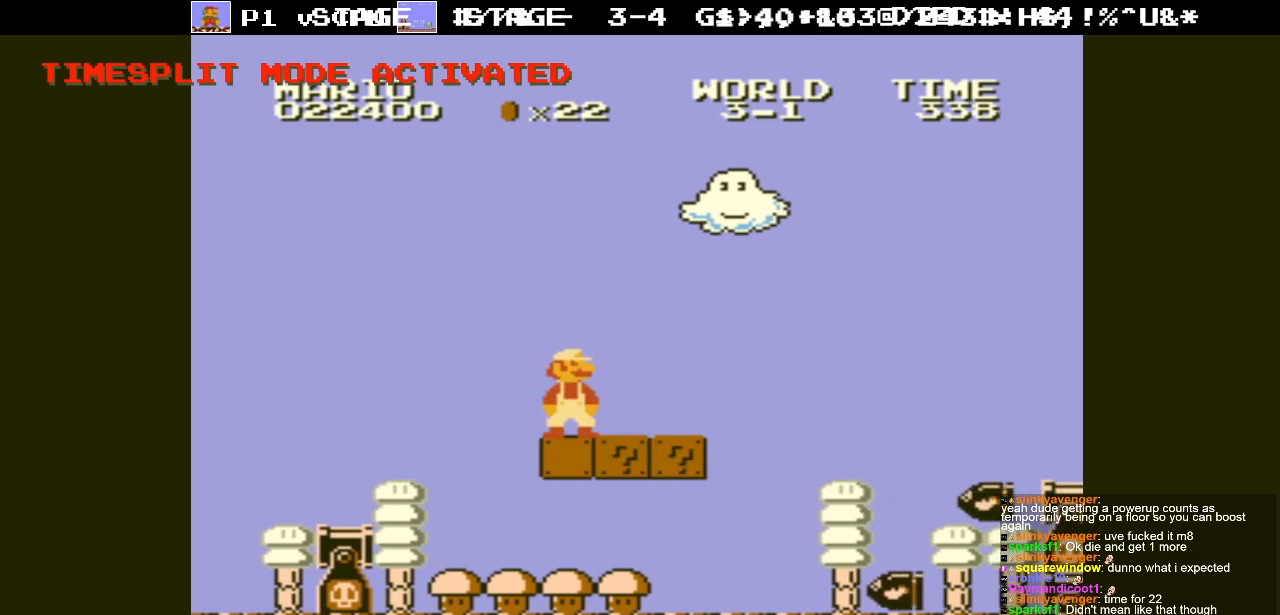
{"buttons": ["B", "DPAD_RIGHT"], "events": [[183, "B", "down"], [233, "B", "up"], [317, "B", "down"], [400, "B", "up"], [433, "DPAD_RIGHT", "down"], [467, "B", "down"]]}
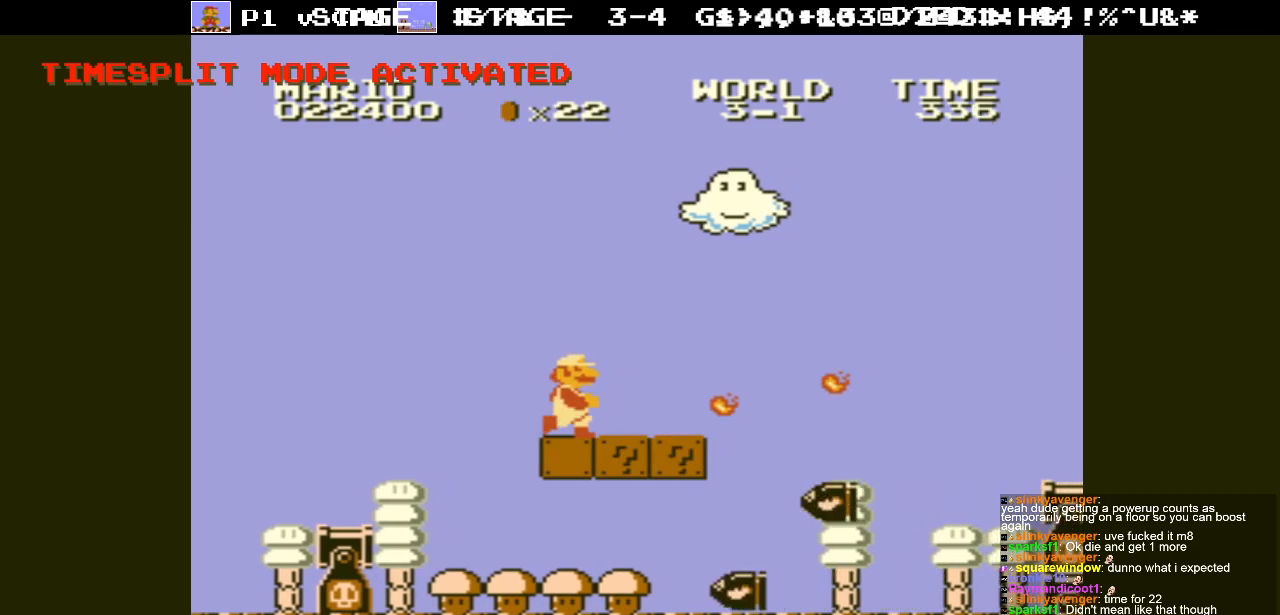
{"buttons": ["B", "DPAD_RIGHT"], "events": [[100, "DPAD_RIGHT", "up"], [117, "B", "up"], [183, "B", "down"], [333, "B", "up"], [350, "B", "down"], [367, "DPAD_RIGHT", "down"]]}
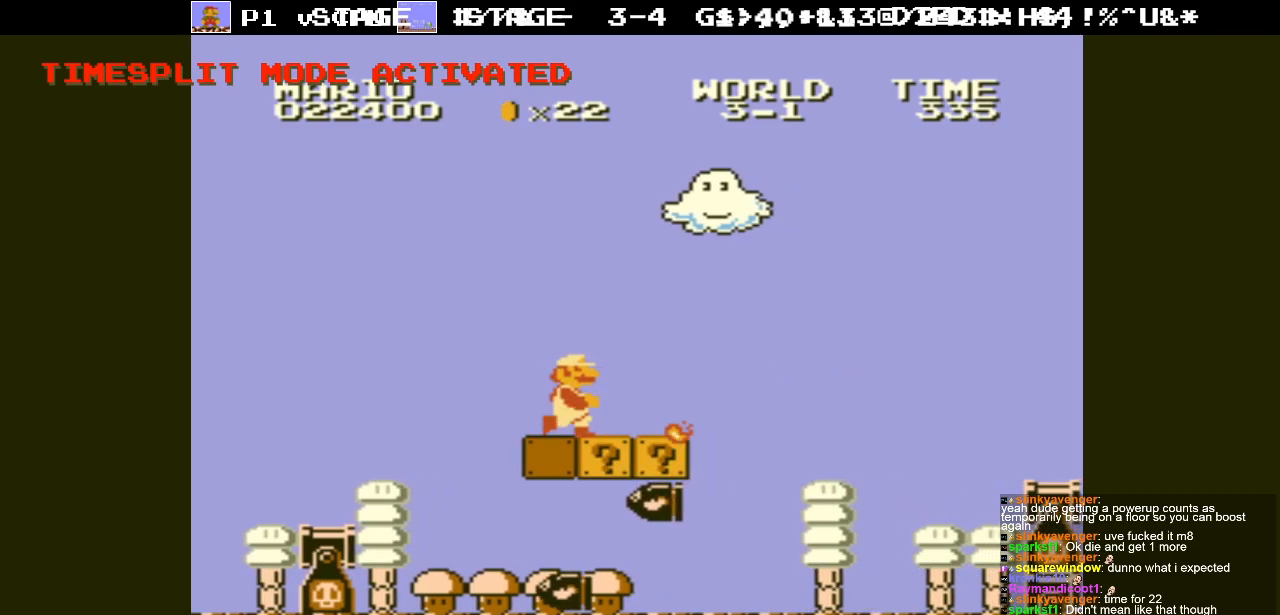
{"buttons": ["A", "B"], "events": [[383, "A", "down"], [433, "DPAD_RIGHT", "up"]]}